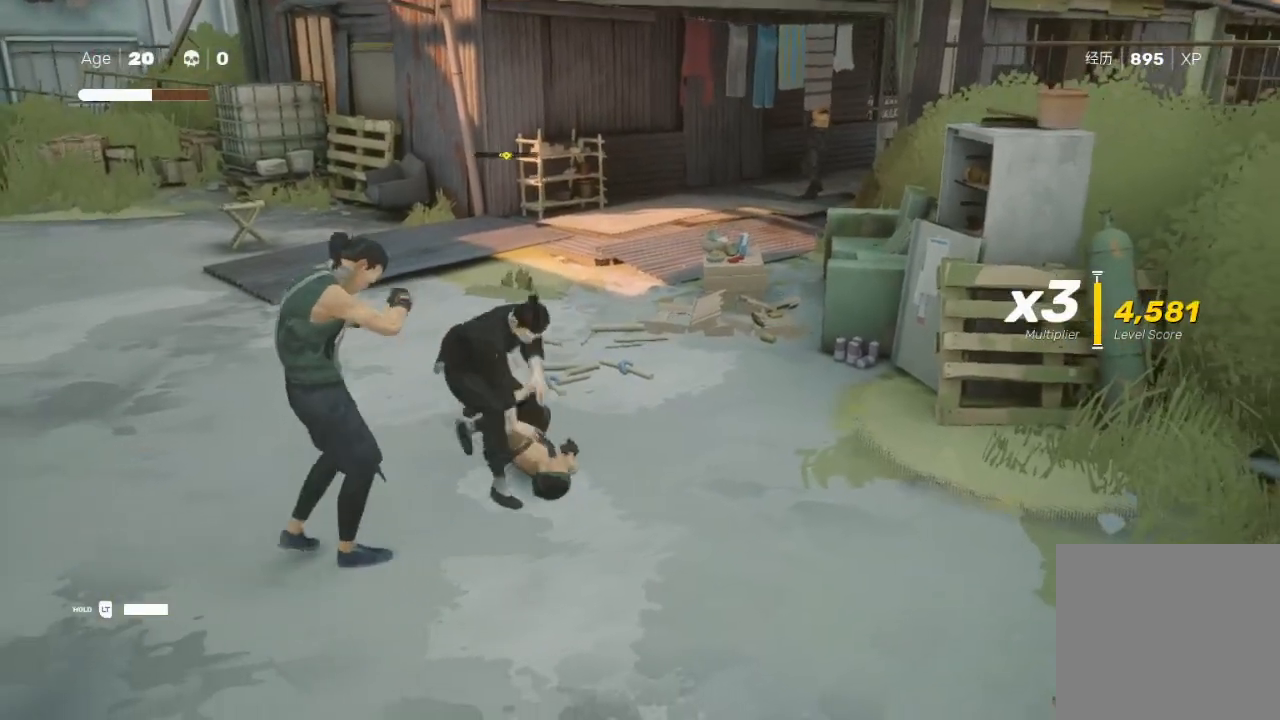
Gameplay with a controller (Xbox layout); each line is a JSON object with the inputs held at the frame after it. "events" lists button and stick changes between this image and that frame as [ms after this image, input, new state], when the widget could be followed in between.
{"buttons": [], "left_stick": "down-left", "right_stick": "center", "events": [[67, "left_stick", "right"], [133, "left_stick", "down-left"], [167, "L3", "down"], [233, "X", "down"], [300, "L3", "up"], [400, "X", "up"], [400, "left_stick", "right"], [500, "left_stick", "down-left"]]}
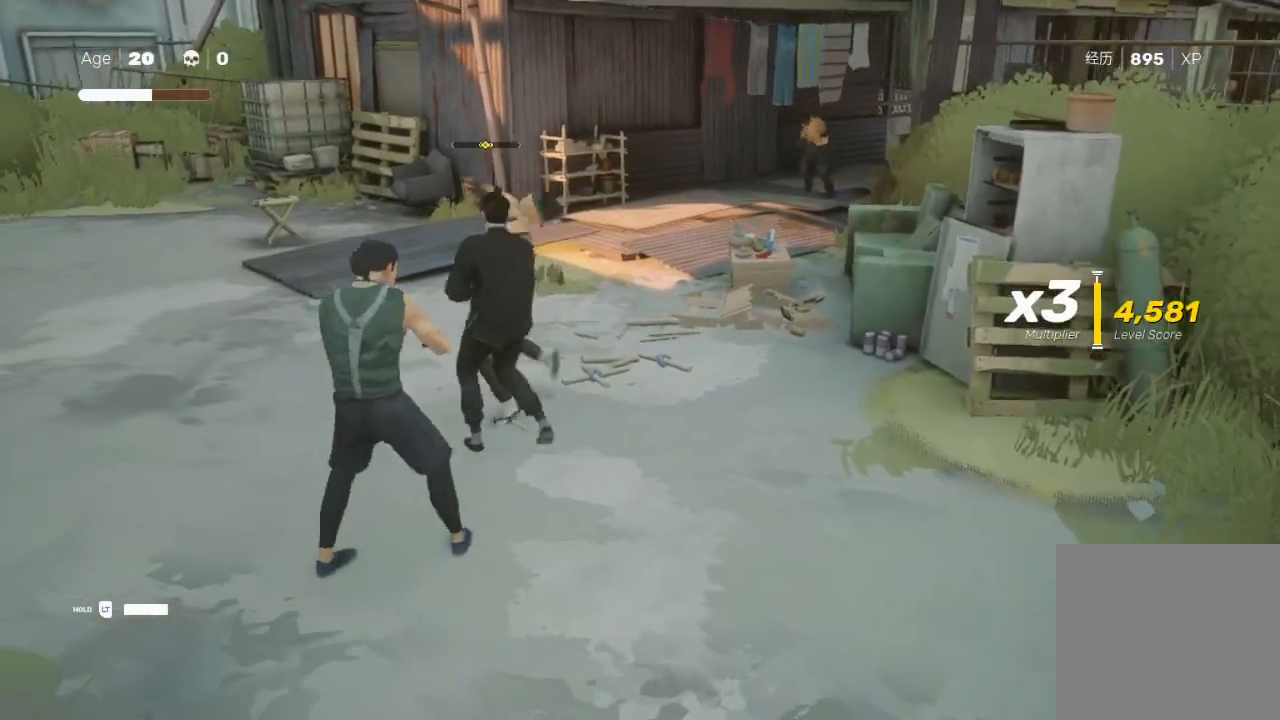
{"buttons": [], "left_stick": "up-left", "right_stick": "center", "events": [[167, "left_stick", "up-right"], [267, "L3", "down"], [267, "left_stick", "down-left"], [333, "X", "down"], [433, "L3", "up"], [467, "left_stick", "up-left"], [500, "X", "up"]]}
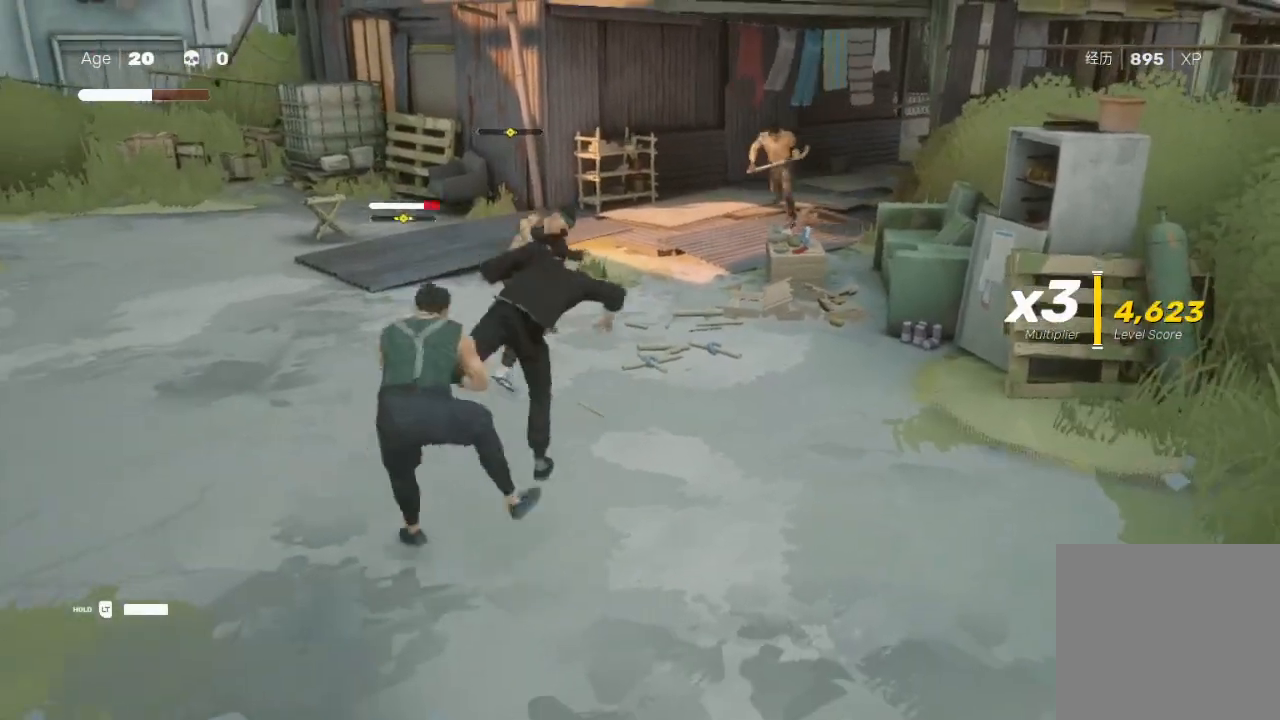
{"buttons": [], "left_stick": "down-left", "right_stick": "center", "events": [[33, "left_stick", "down"], [133, "Y", "down"], [133, "left_stick", "down-left"], [167, "B", "down"], [200, "Y", "up"], [333, "Y", "down"], [367, "B", "up"], [400, "Y", "up"]]}
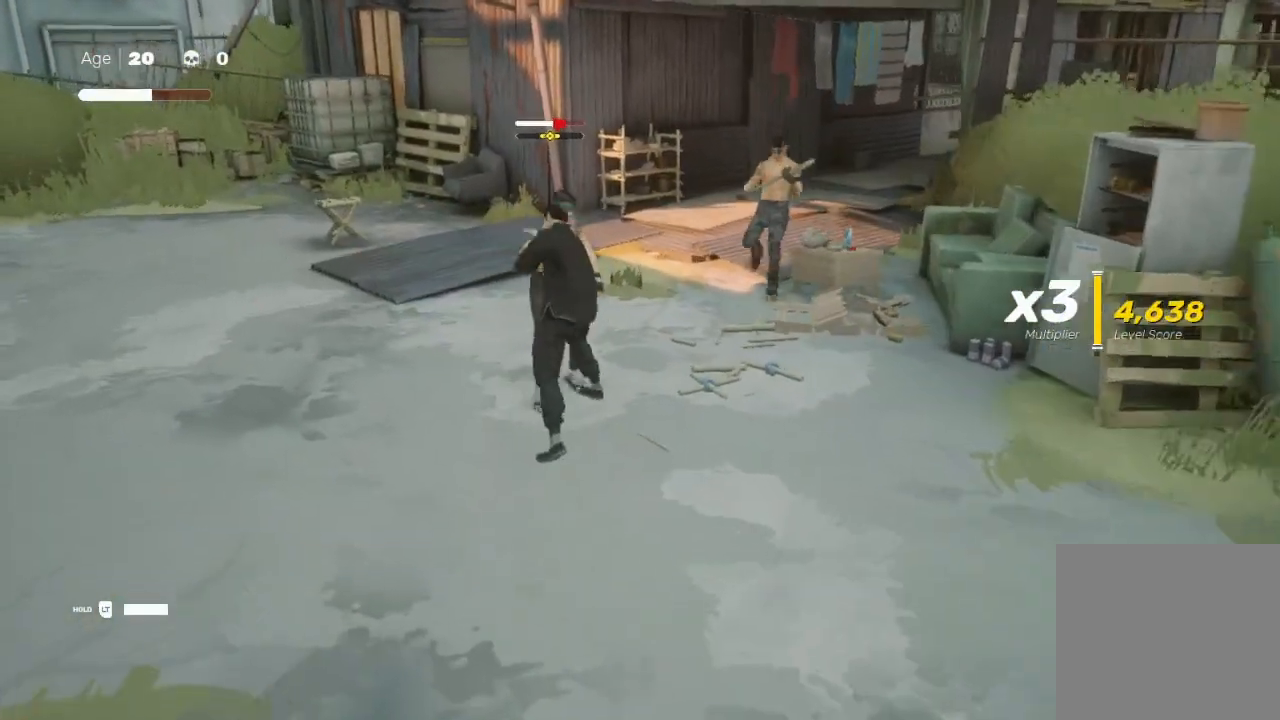
{"buttons": ["R2"], "left_stick": "down", "right_stick": "center", "events": [[33, "R2", "down"], [500, "left_stick", "down"]]}
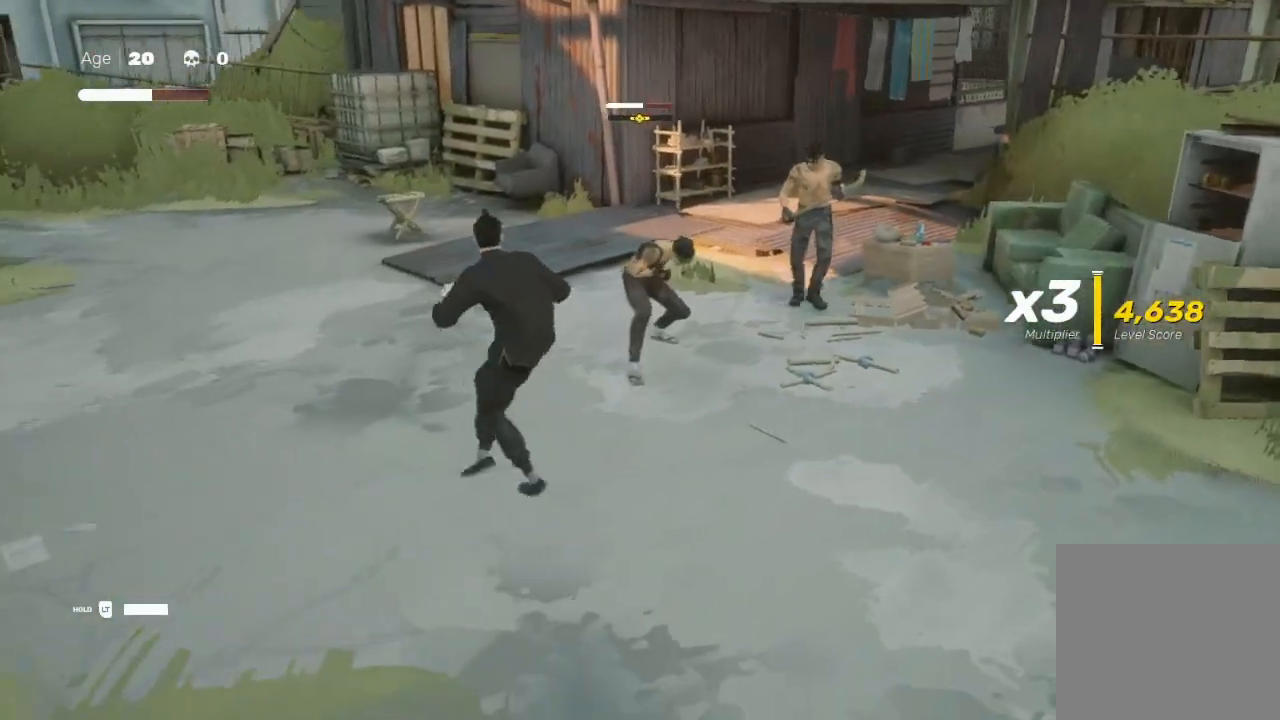
{"buttons": ["R2"], "left_stick": "down", "right_stick": "center", "events": []}
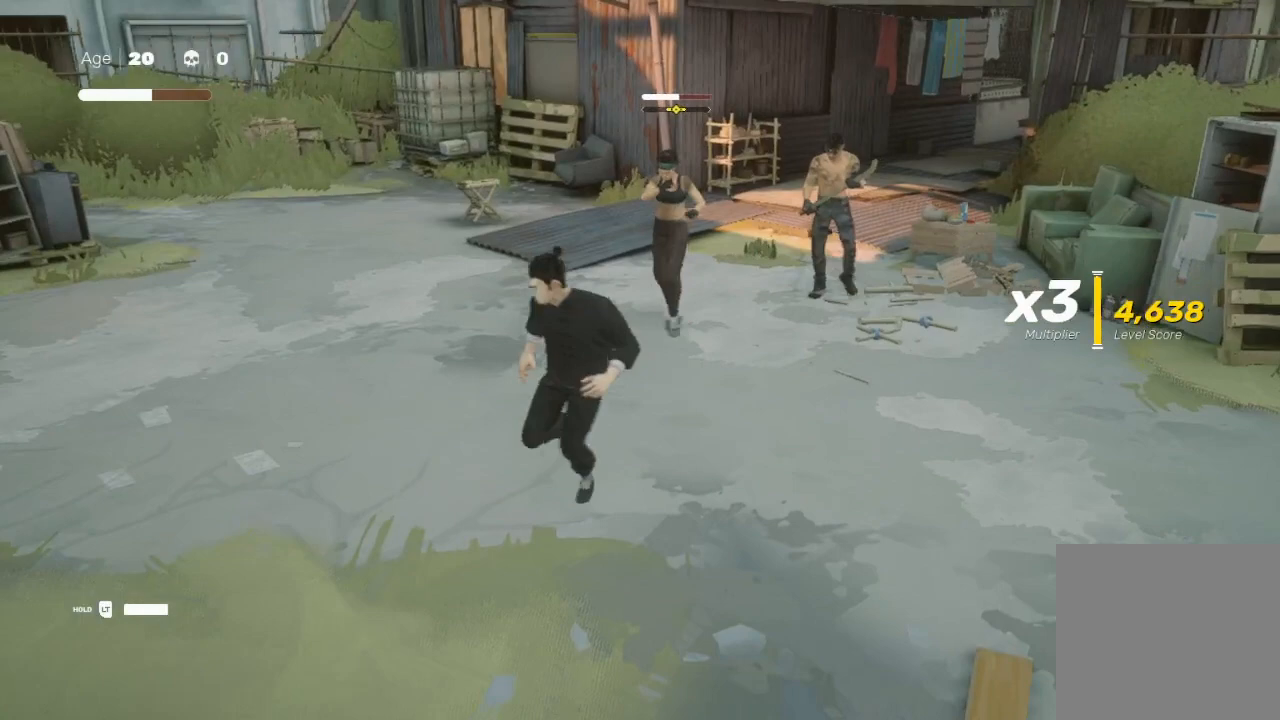
{"buttons": ["Y", "R2"], "left_stick": "down", "right_stick": "center", "events": [[133, "Y", "down"]]}
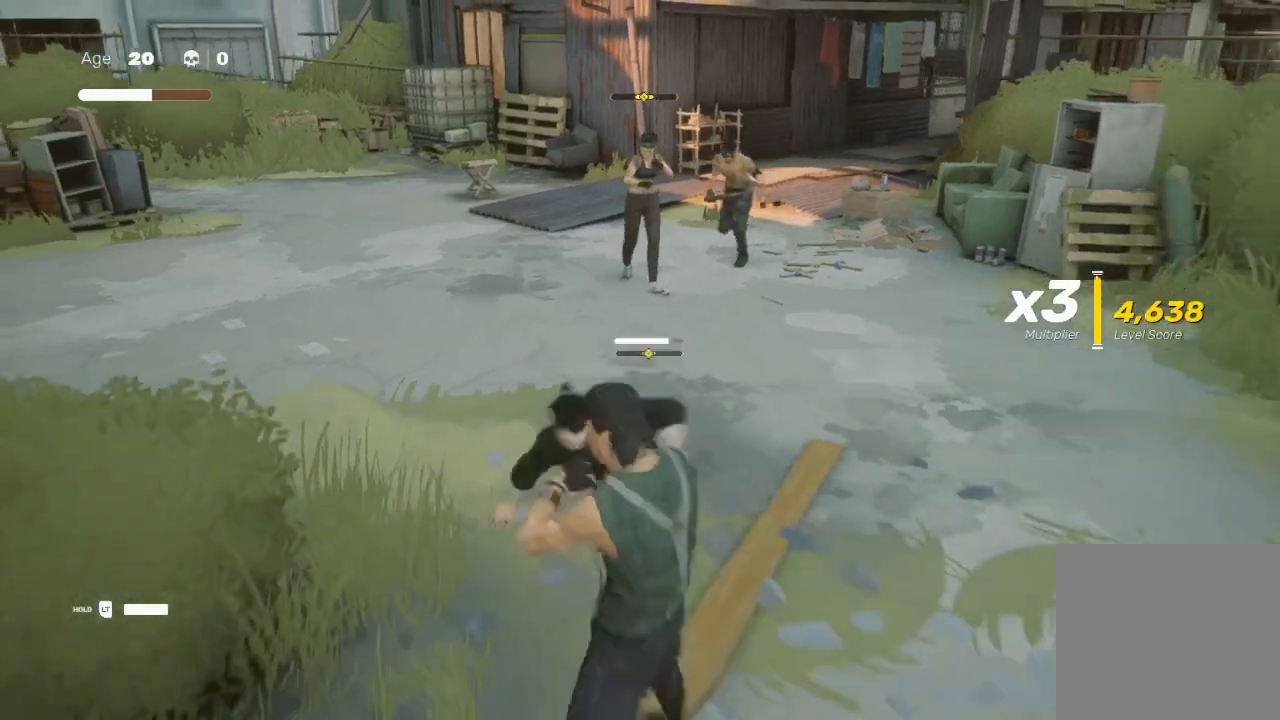
{"buttons": [], "left_stick": "center", "right_stick": "center", "events": [[367, "R2", "up"], [367, "Y", "up"], [367, "left_stick", "center"]]}
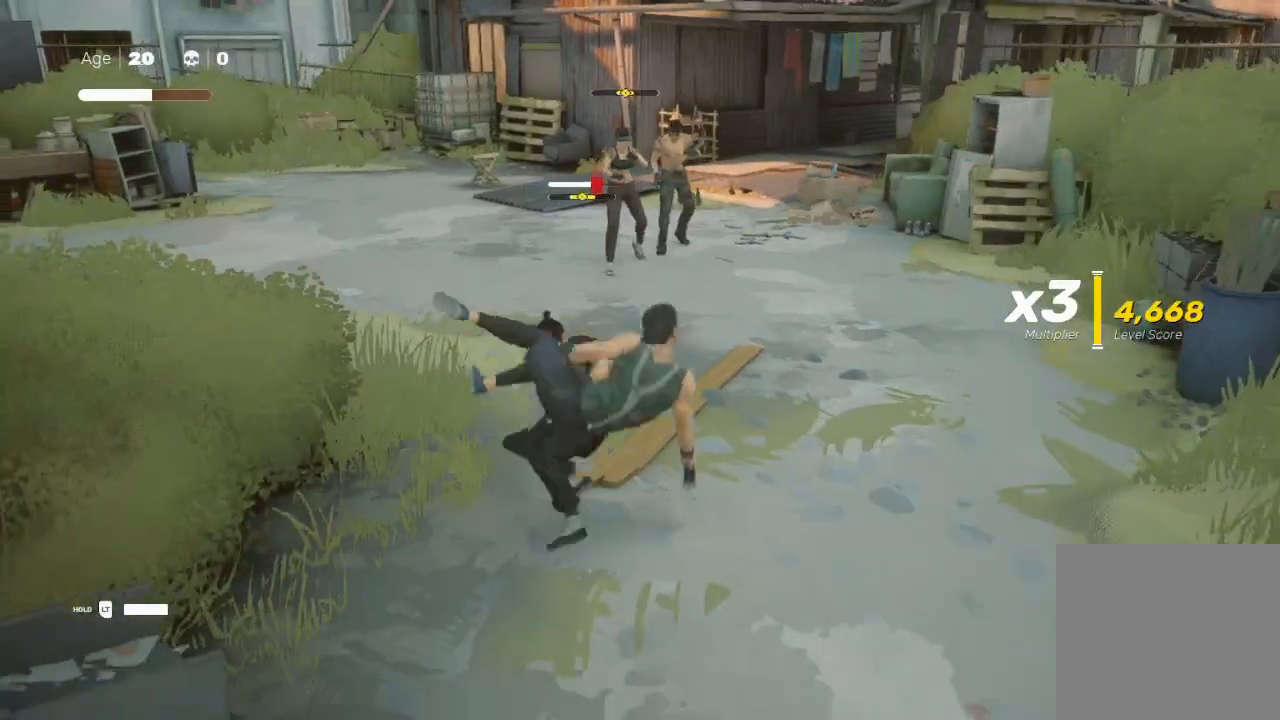
{"buttons": ["B"], "left_stick": "center", "right_stick": "center", "events": [[100, "B", "down"], [100, "left_stick", "down"], [333, "left_stick", "down-right"], [433, "left_stick", "center"]]}
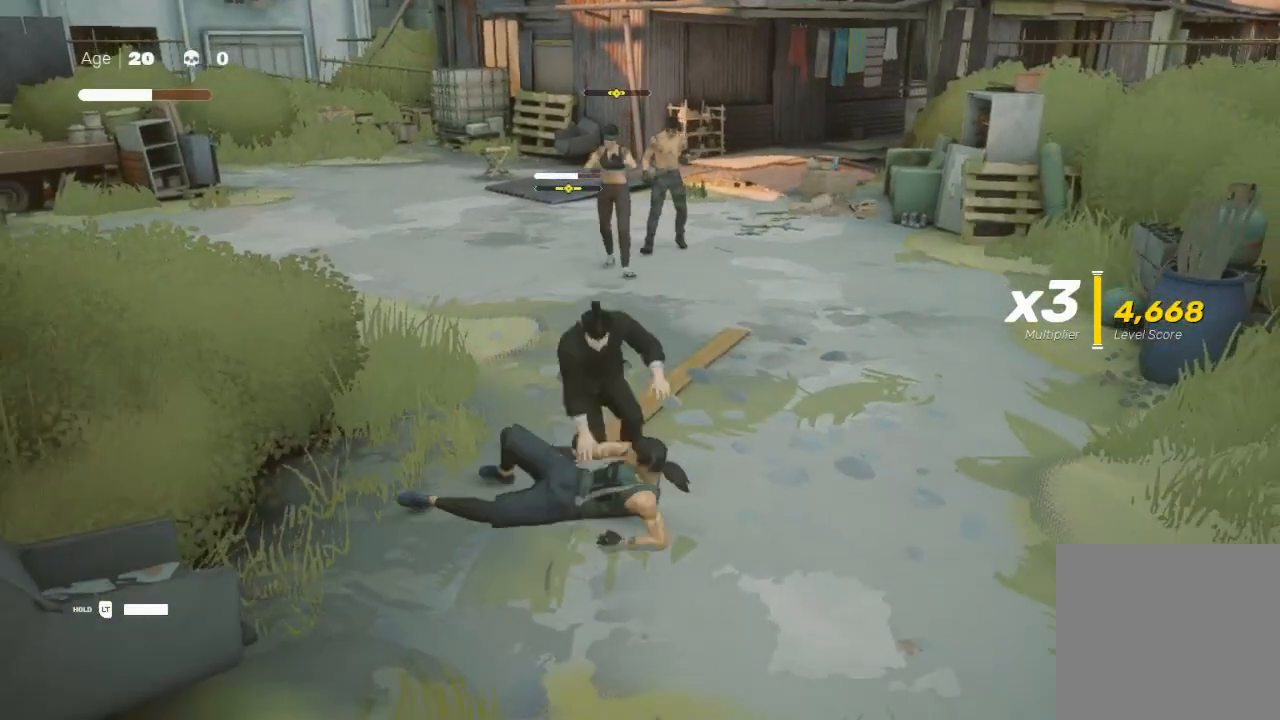
{"buttons": ["B"], "left_stick": "center", "right_stick": "center", "events": []}
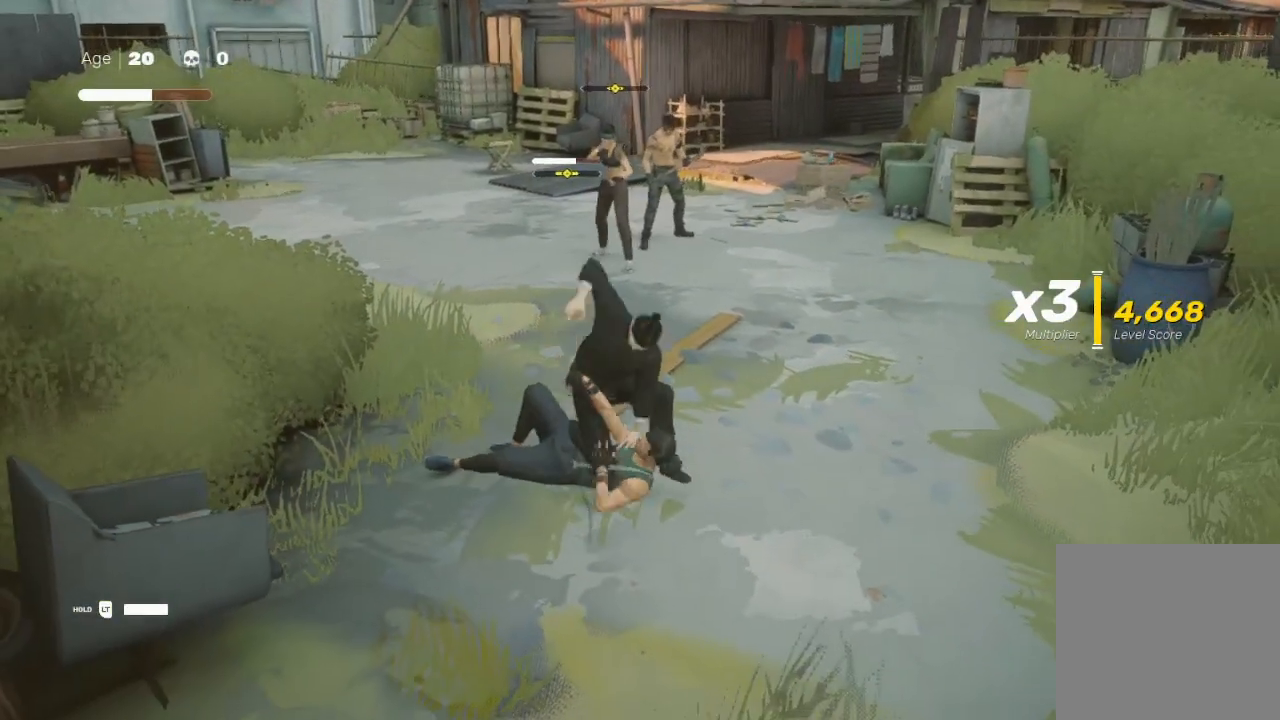
{"buttons": ["B"], "left_stick": "center", "right_stick": "center", "events": []}
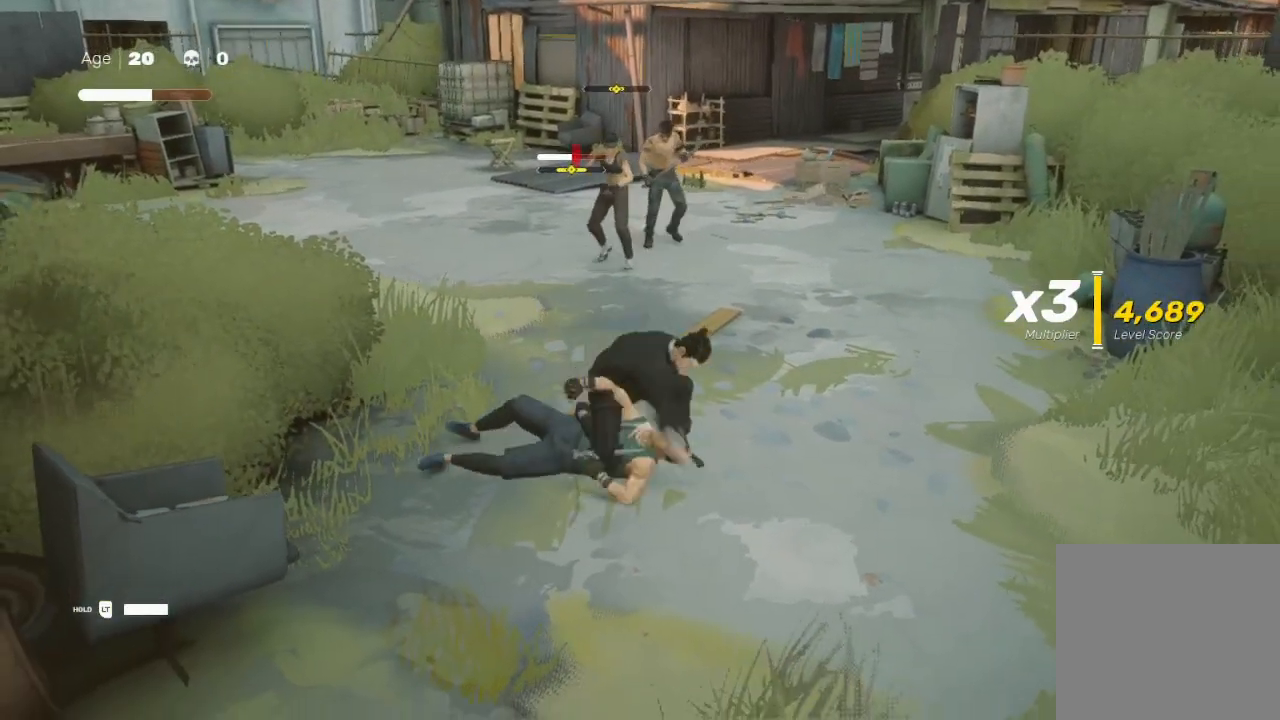
{"buttons": [], "left_stick": "center", "right_stick": "center", "events": [[300, "B", "up"]]}
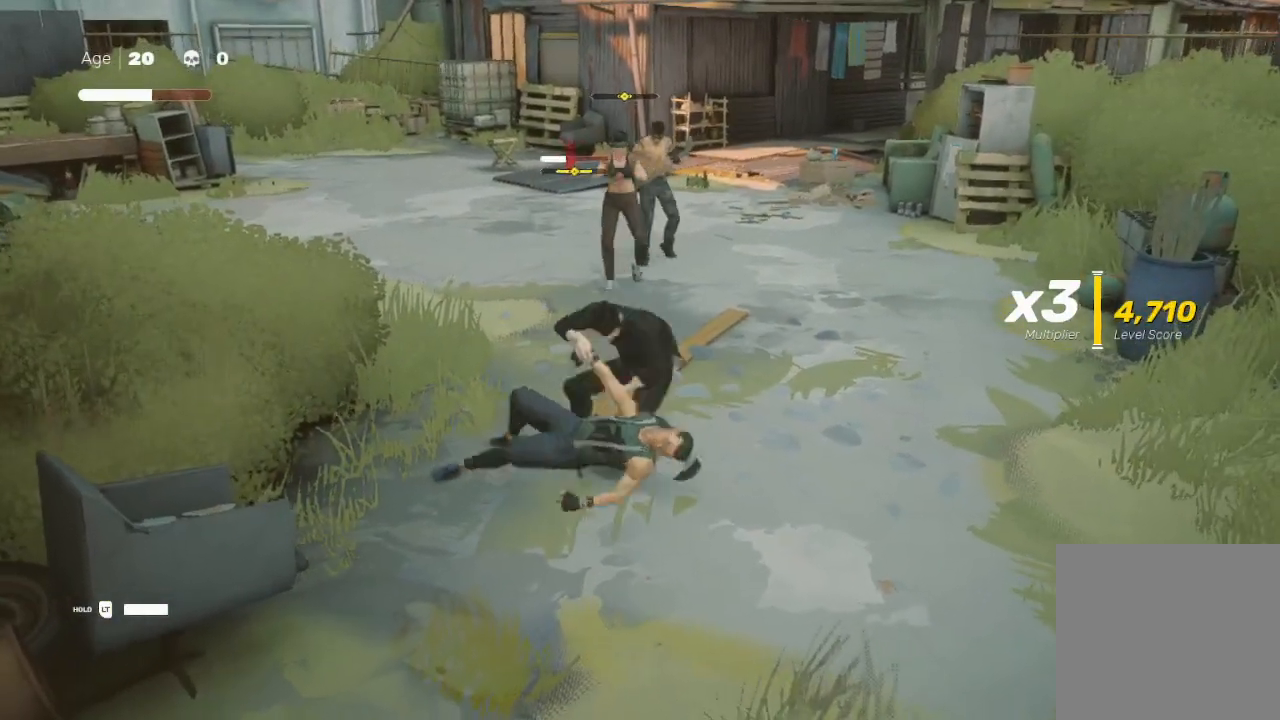
{"buttons": ["L2"], "left_stick": "center", "right_stick": "center", "events": [[300, "L2", "down"]]}
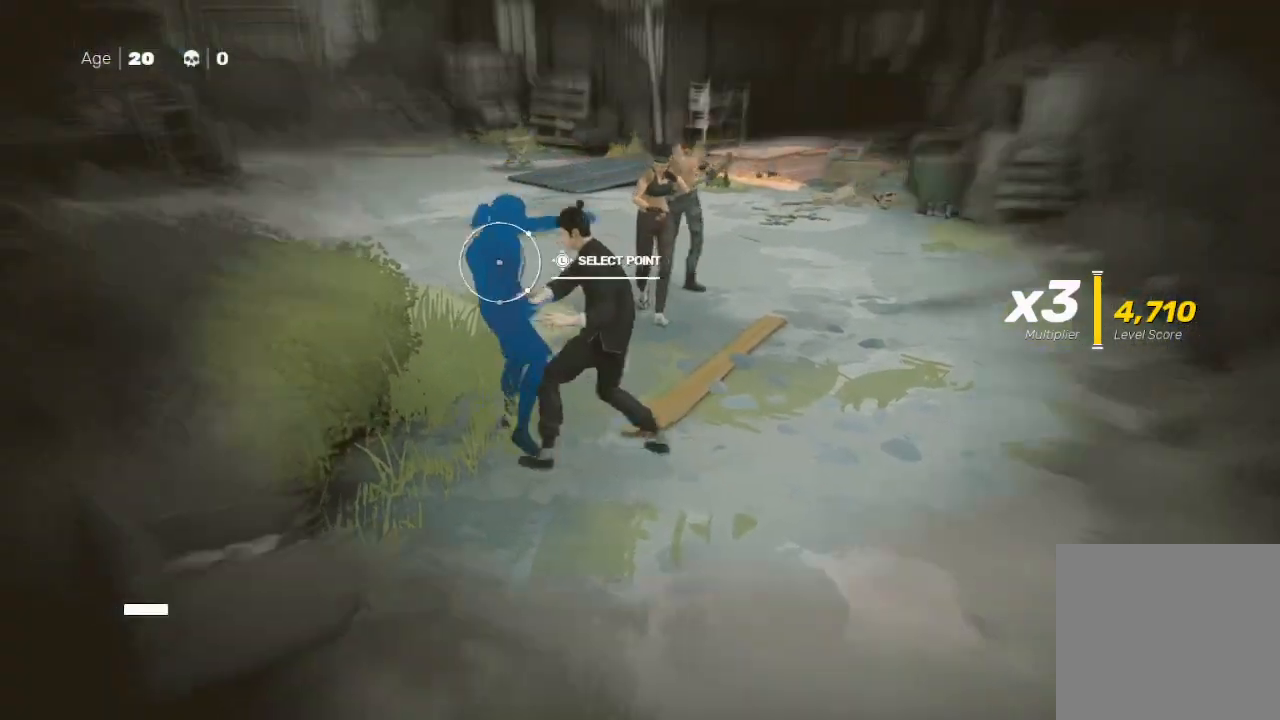
{"buttons": ["L2", "R2"], "left_stick": "up-right", "right_stick": "center", "events": [[167, "R2", "down"], [167, "left_stick", "up-left"], [233, "left_stick", "up"], [467, "left_stick", "up-right"]]}
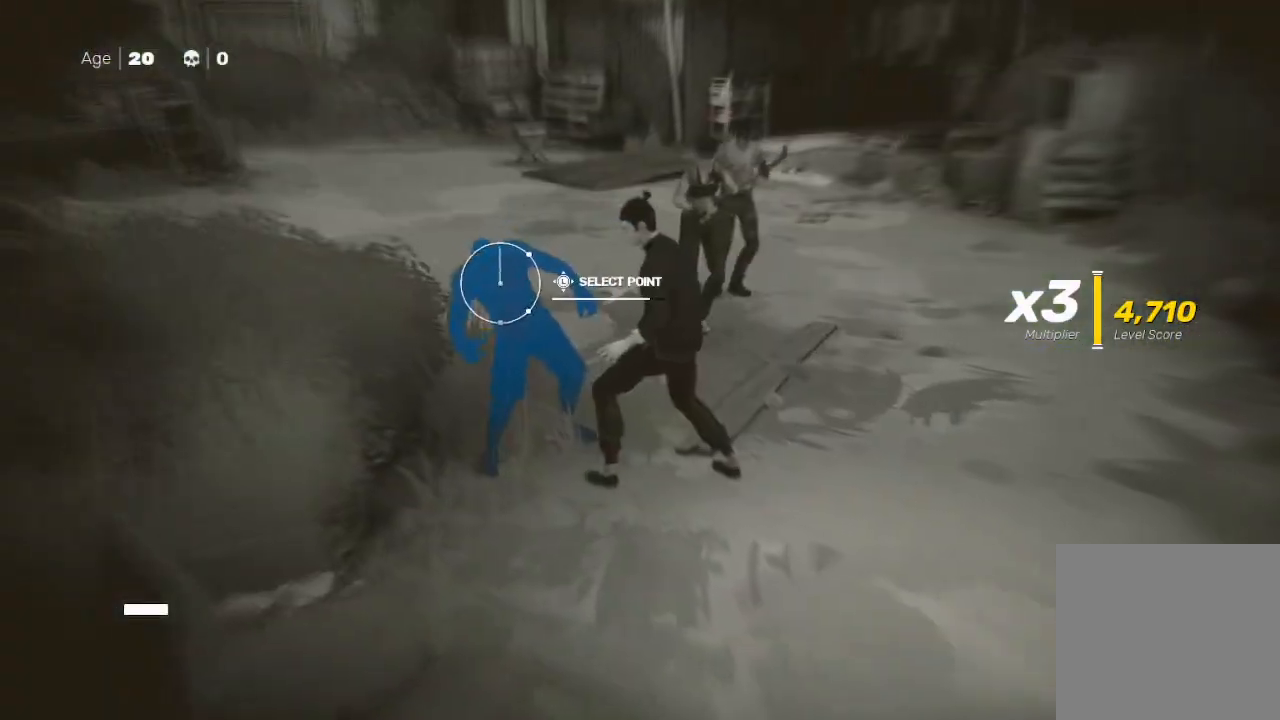
{"buttons": ["L2"], "left_stick": "center", "right_stick": "center", "events": [[200, "R2", "up"], [300, "R2", "down"], [400, "R2", "up"], [467, "left_stick", "center"]]}
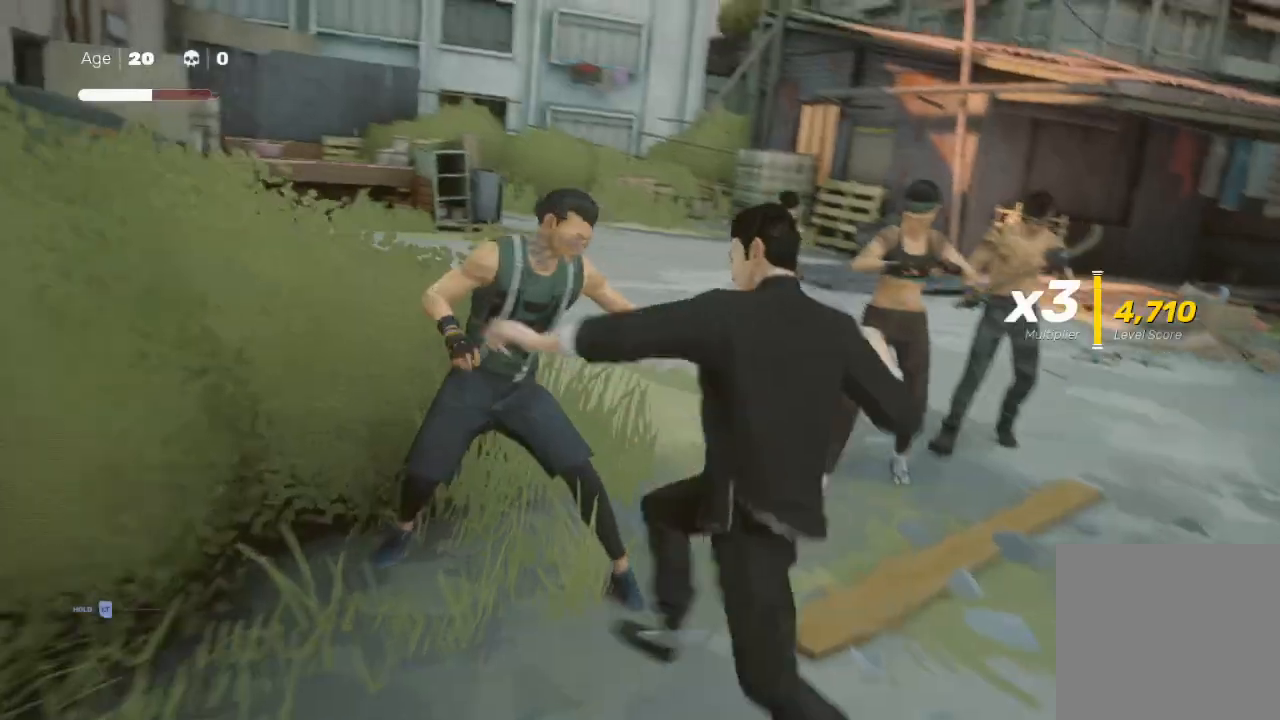
{"buttons": [], "left_stick": "down", "right_stick": "center", "events": [[33, "L2", "up"], [500, "left_stick", "down"]]}
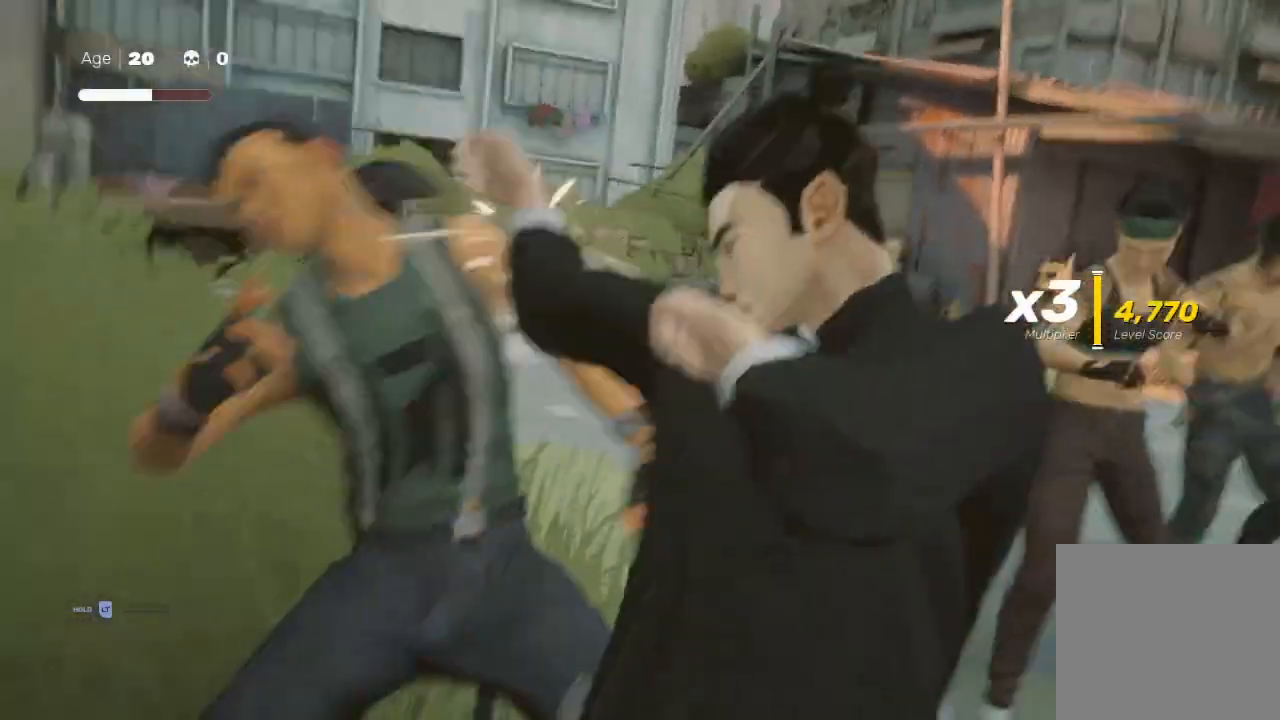
{"buttons": [], "left_stick": "left", "right_stick": "center", "events": [[133, "left_stick", "up"], [233, "Y", "down"], [400, "Y", "up"], [400, "left_stick", "left"]]}
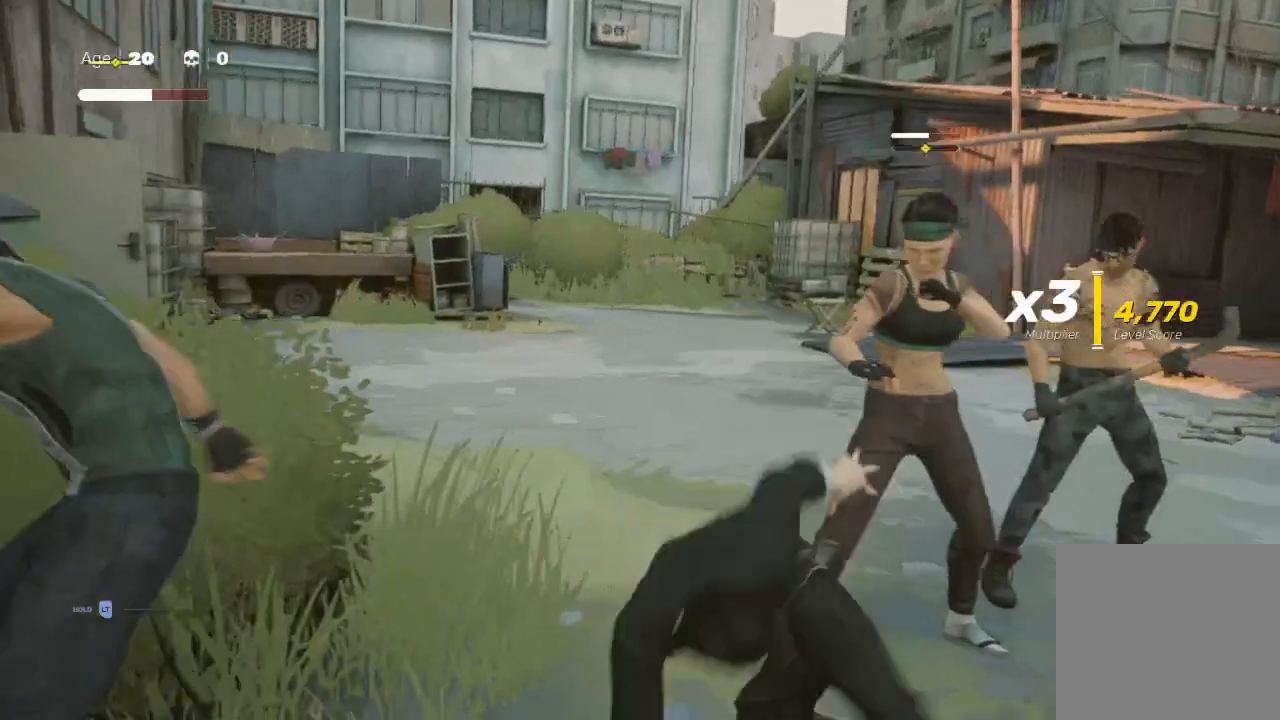
{"buttons": [], "left_stick": "down-left", "right_stick": "center", "events": [[133, "A", "down"], [133, "X", "down"], [200, "left_stick", "down-left"], [267, "A", "up"], [267, "X", "up"], [333, "X", "down"], [433, "X", "up"]]}
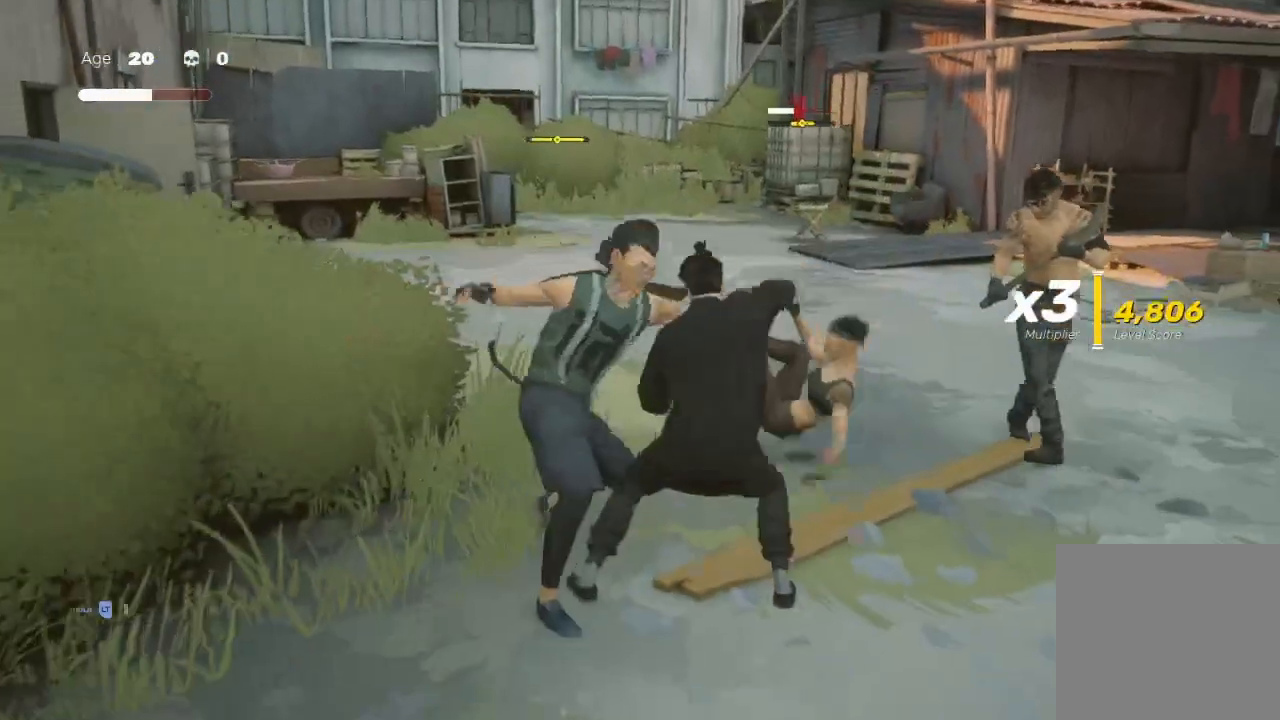
{"buttons": [], "left_stick": "left", "right_stick": "center", "events": [[33, "left_stick", "up"], [133, "left_stick", "left"], [167, "X", "down"], [200, "left_stick", "down-left"], [267, "X", "up"], [300, "left_stick", "center"], [333, "X", "down"], [367, "A", "down"], [367, "left_stick", "left"], [433, "A", "up"], [433, "X", "up"]]}
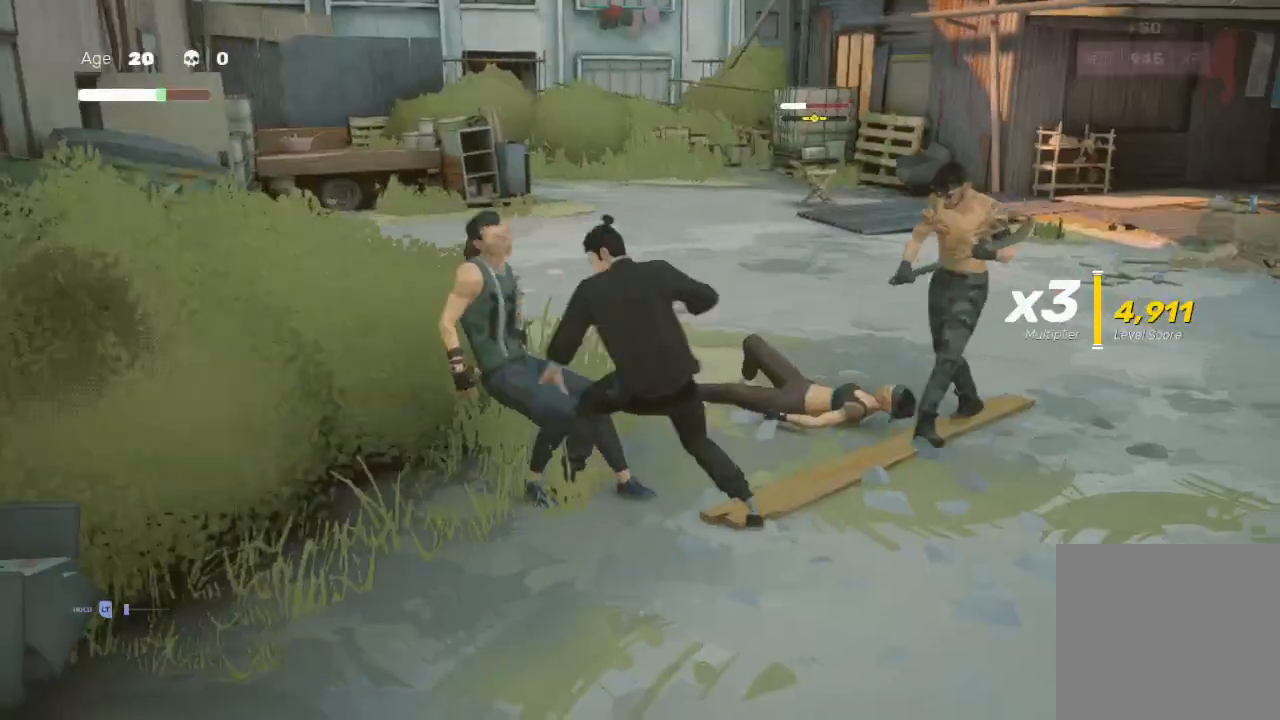
{"buttons": [], "left_stick": "down-right", "right_stick": "center", "events": [[33, "X", "down"], [67, "X", "up"], [100, "left_stick", "up-left"], [233, "Y", "down"], [267, "left_stick", "up-right"], [333, "Y", "up"], [400, "left_stick", "down-right"]]}
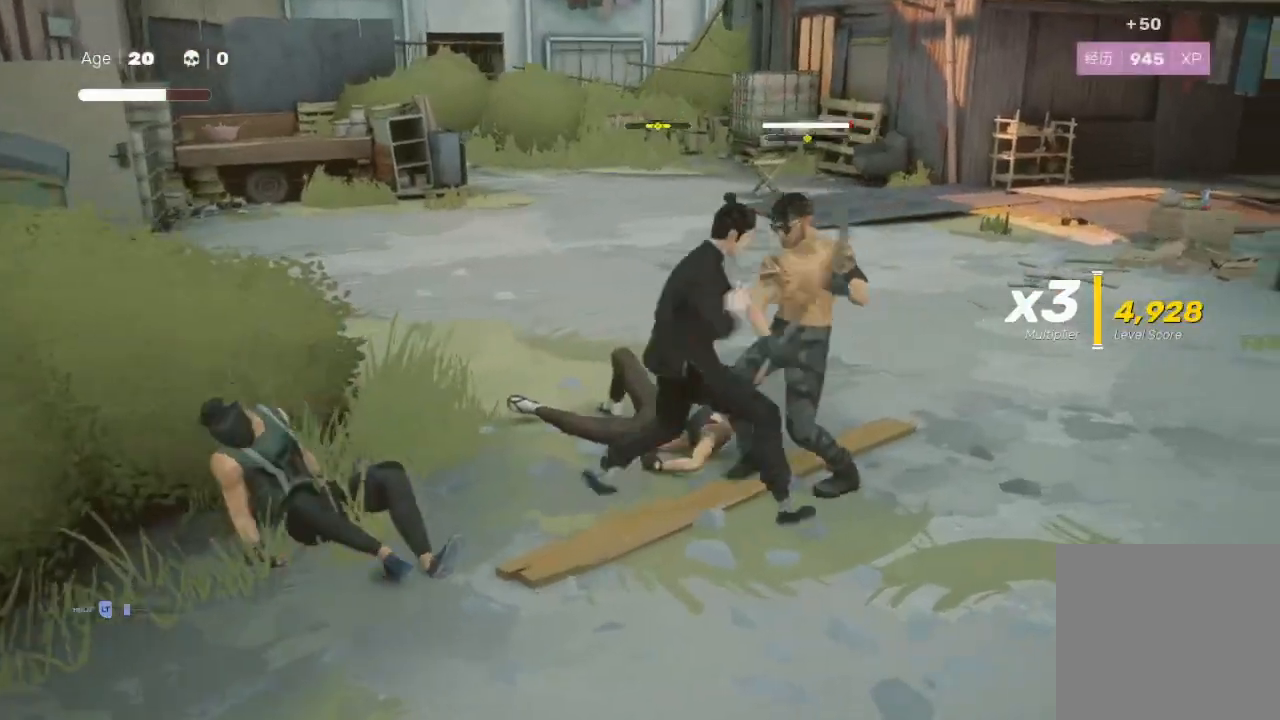
{"buttons": ["L3"], "left_stick": "down", "right_stick": "center", "events": [[33, "X", "down"], [67, "A", "down"], [67, "left_stick", "up"], [133, "A", "up"], [133, "X", "up"], [133, "left_stick", "down-right"], [167, "L1", "down"], [167, "L3", "down"], [300, "L1", "up"], [300, "L3", "up"], [300, "left_stick", "down-left"], [367, "L1", "down"], [367, "L3", "down"], [367, "R2", "down"], [367, "X", "down"], [400, "A", "down"], [433, "left_stick", "down"], [467, "L1", "up"], [467, "R2", "up"], [500, "A", "up"], [500, "X", "up"]]}
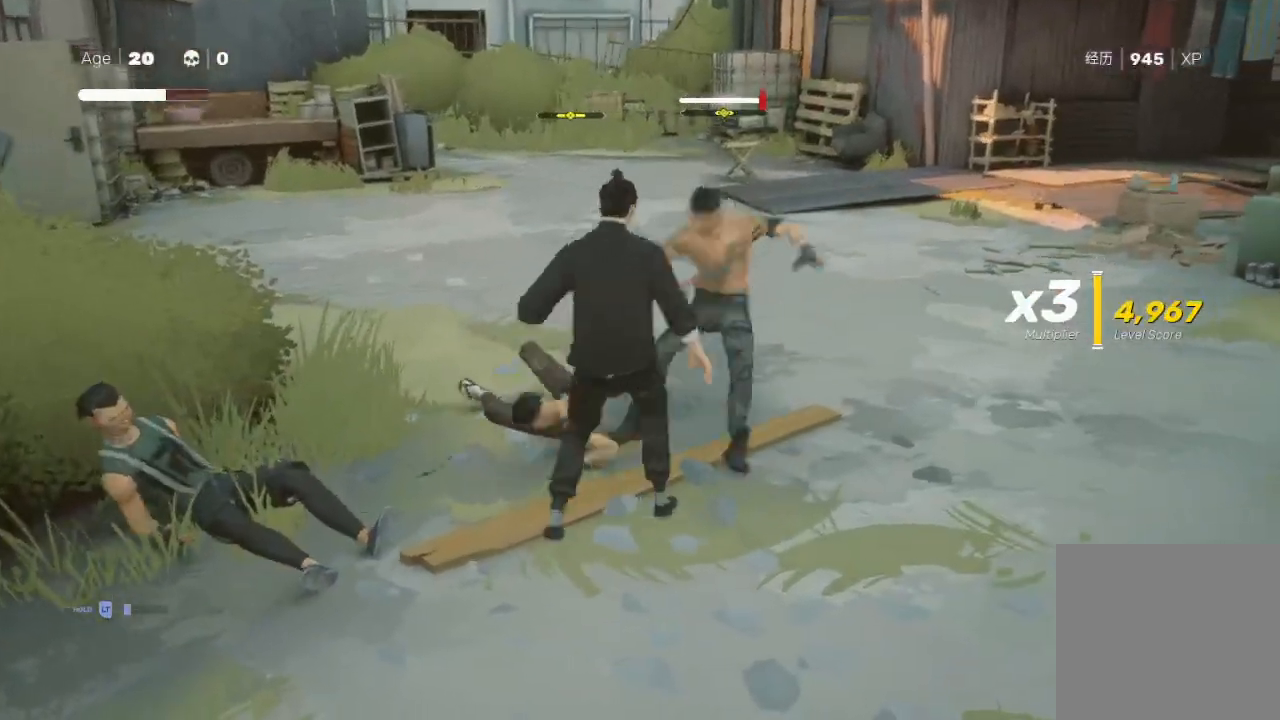
{"buttons": ["R2"], "left_stick": "up-right", "right_stick": "center", "events": [[133, "A", "down"], [133, "L3", "up"], [133, "X", "down"], [133, "left_stick", "up-right"], [233, "A", "up"], [233, "X", "up"], [400, "R2", "down"]]}
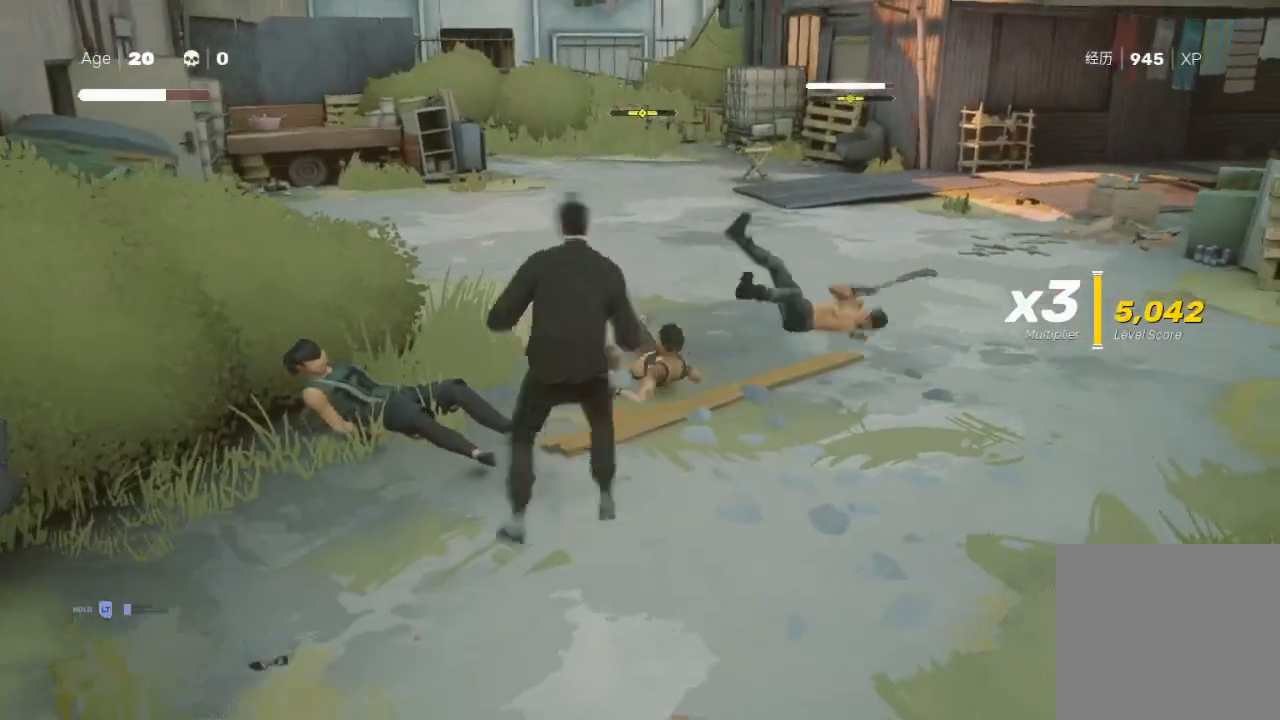
{"buttons": ["R2"], "left_stick": "up-right", "right_stick": "center", "events": []}
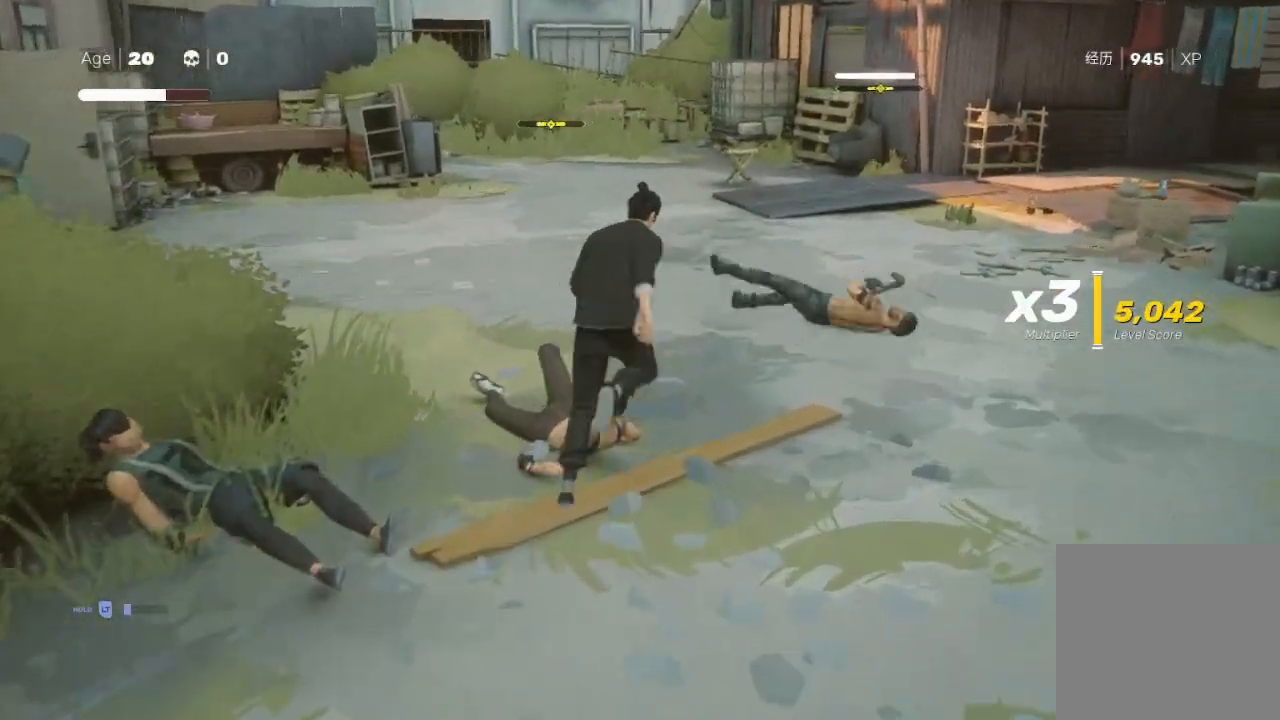
{"buttons": [], "left_stick": "up-right", "right_stick": "center", "events": [[467, "R2", "up"]]}
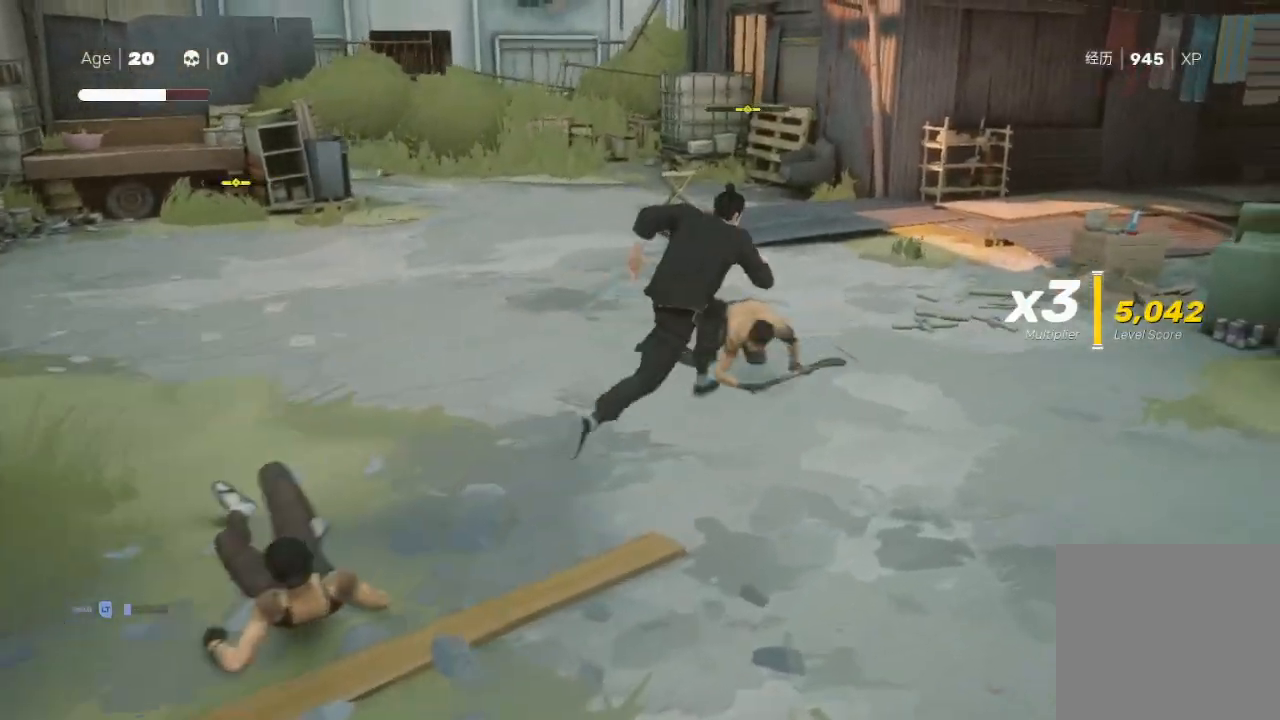
{"buttons": ["B"], "left_stick": "center", "right_stick": "center", "events": [[33, "B", "down"], [133, "left_stick", "center"]]}
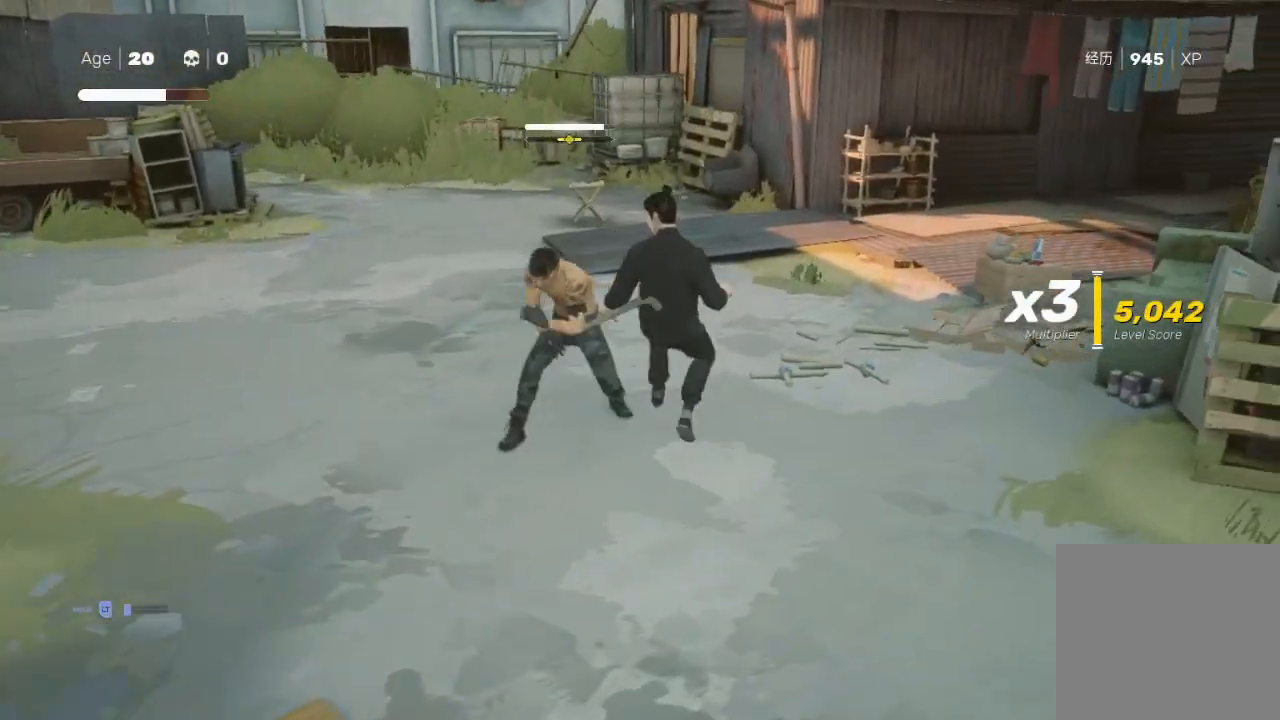
{"buttons": [], "left_stick": "left", "right_stick": "center", "events": [[33, "B", "up"], [100, "X", "down"], [233, "X", "up"], [233, "left_stick", "left"], [400, "left_stick", "right"], [500, "left_stick", "left"]]}
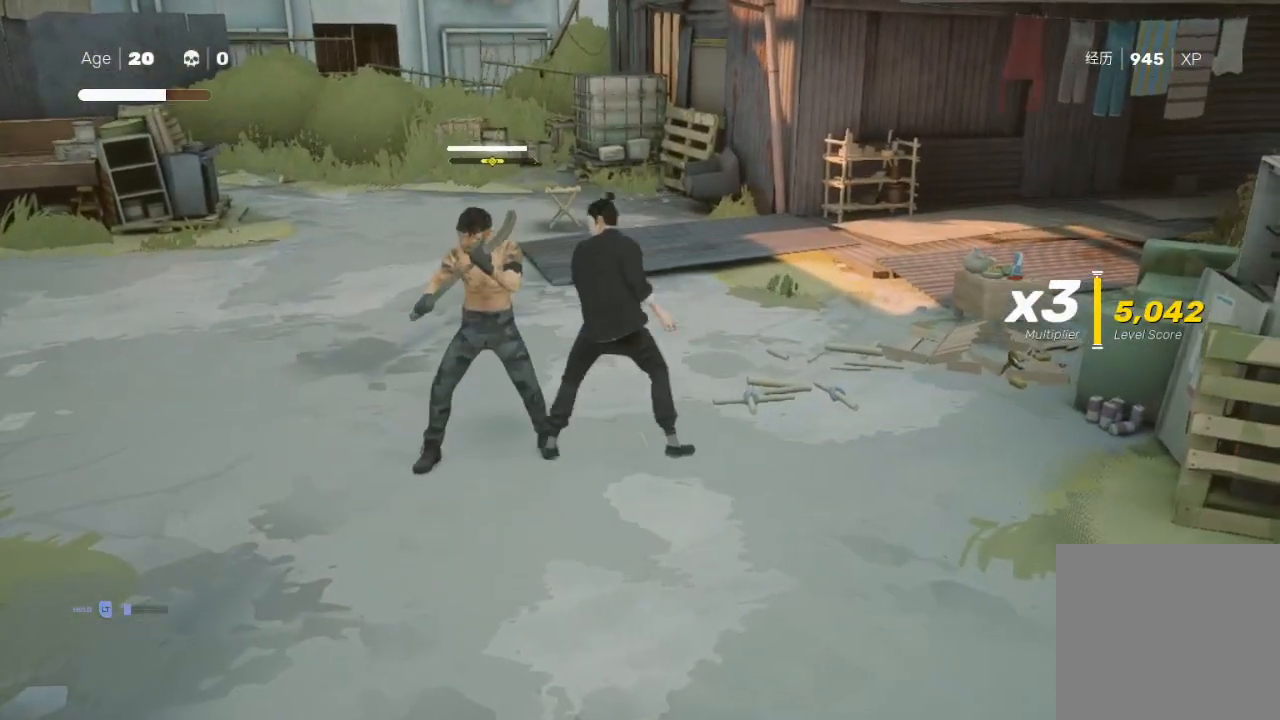
{"buttons": ["Y"], "left_stick": "center", "right_stick": "center", "events": [[33, "Y", "down"], [100, "Y", "up"], [133, "left_stick", "center"], [200, "left_stick", "left"], [500, "Y", "down"], [500, "left_stick", "center"]]}
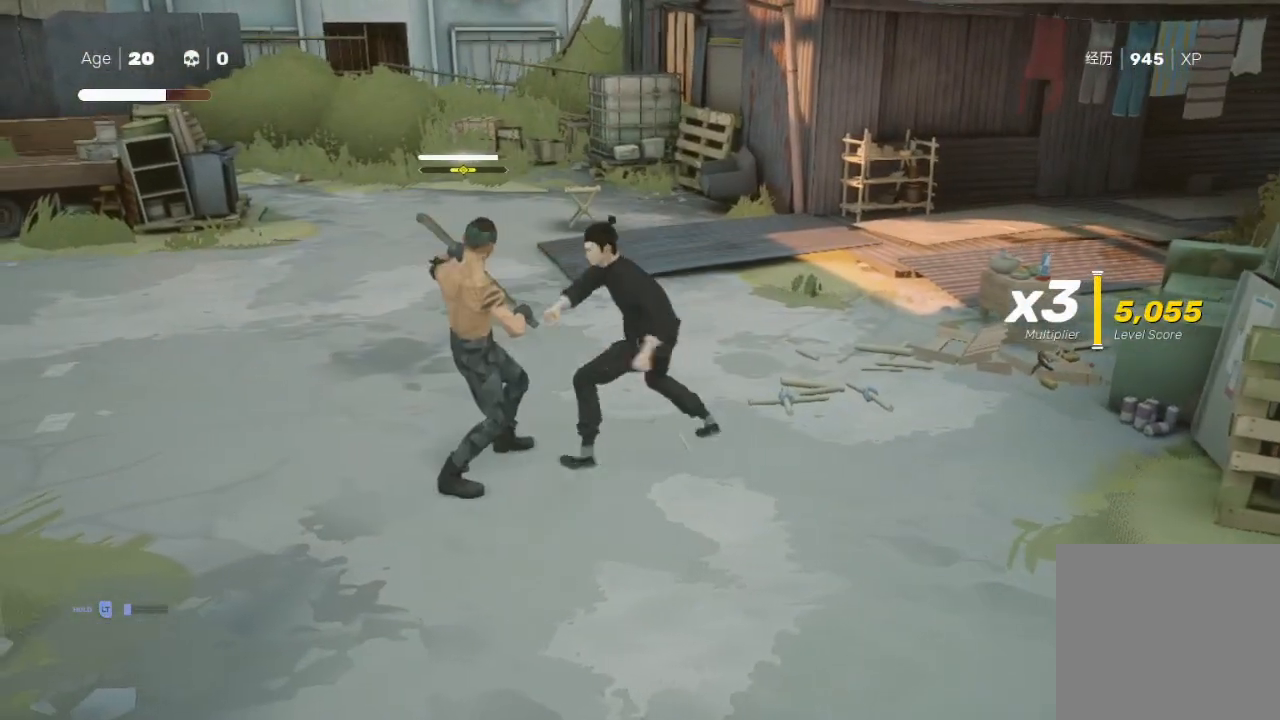
{"buttons": ["A", "X"], "left_stick": "left", "right_stick": "center", "events": [[33, "left_stick", "left"], [67, "Y", "up"], [167, "Y", "down"], [233, "Y", "up"], [333, "X", "down"], [367, "left_stick", "center"], [400, "X", "up"], [467, "X", "down"], [467, "left_stick", "left"], [500, "A", "down"]]}
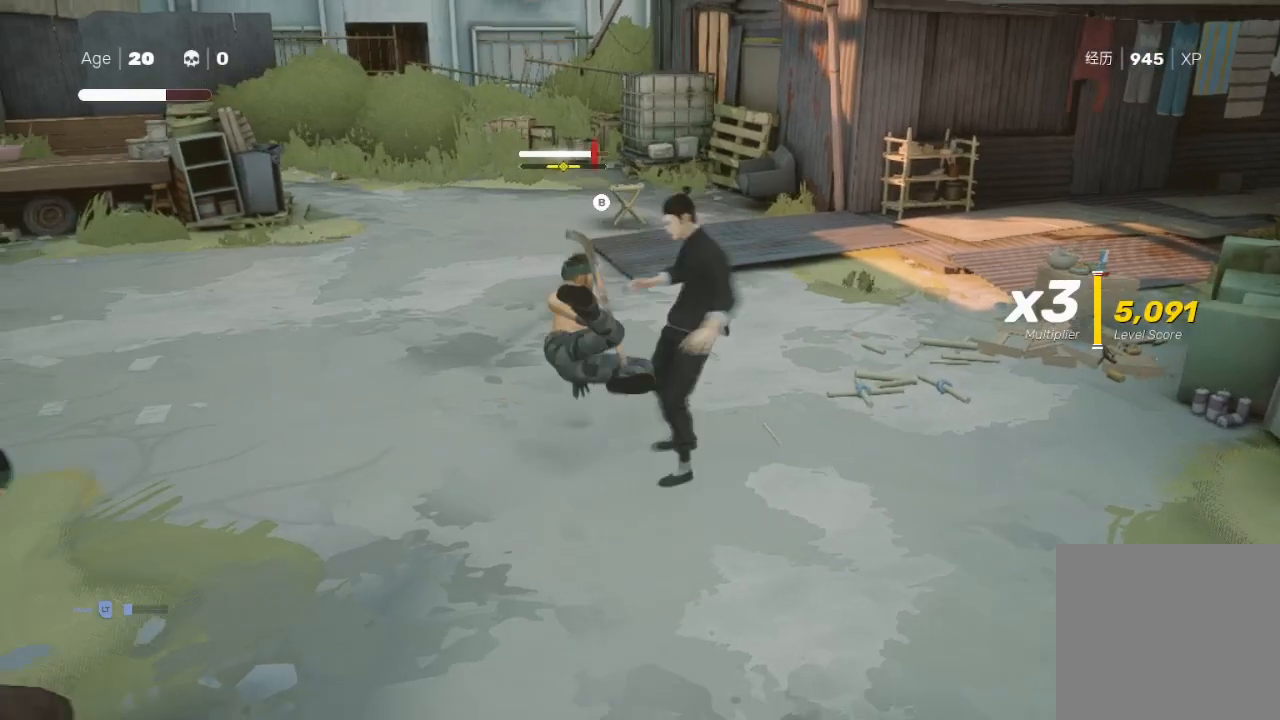
{"buttons": ["B"], "left_stick": "center", "right_stick": "center", "events": [[33, "X", "up"], [67, "A", "up"], [100, "left_stick", "center"], [233, "B", "down"], [233, "left_stick", "left"], [400, "left_stick", "center"]]}
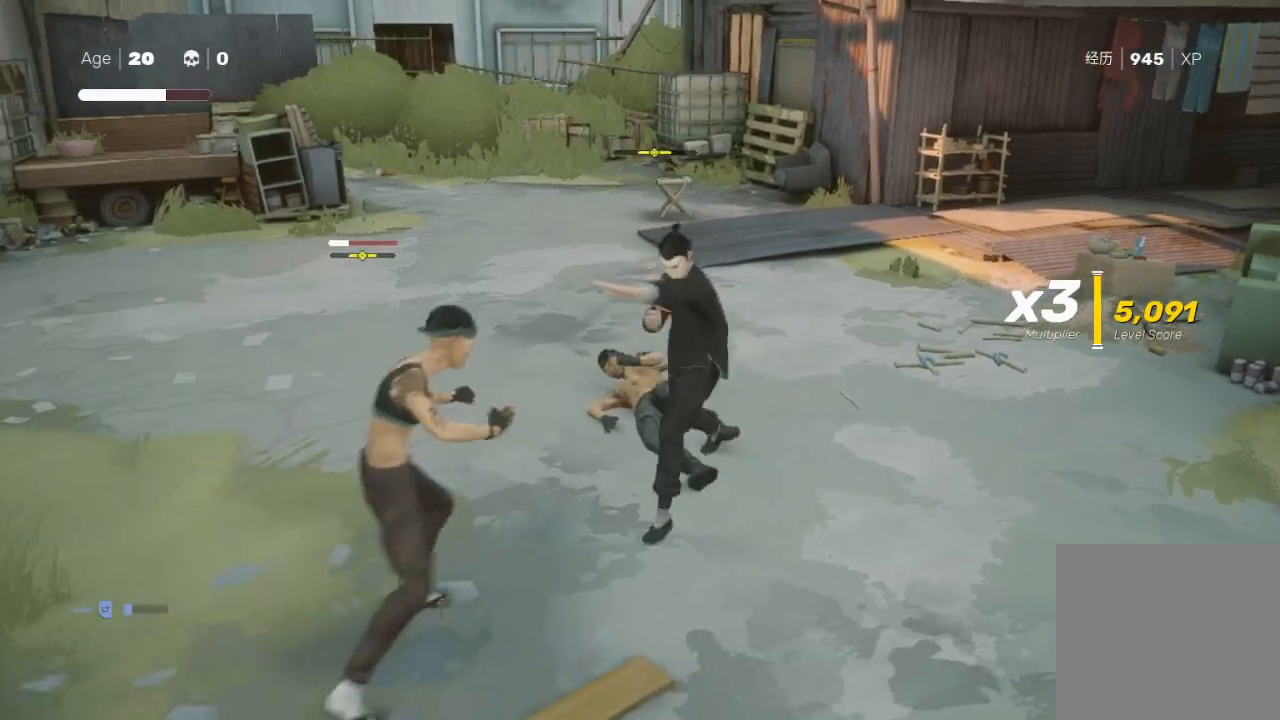
{"buttons": ["L1"], "left_stick": "down", "right_stick": "center", "events": [[400, "left_stick", "down"], [433, "L1", "down"], [467, "B", "up"]]}
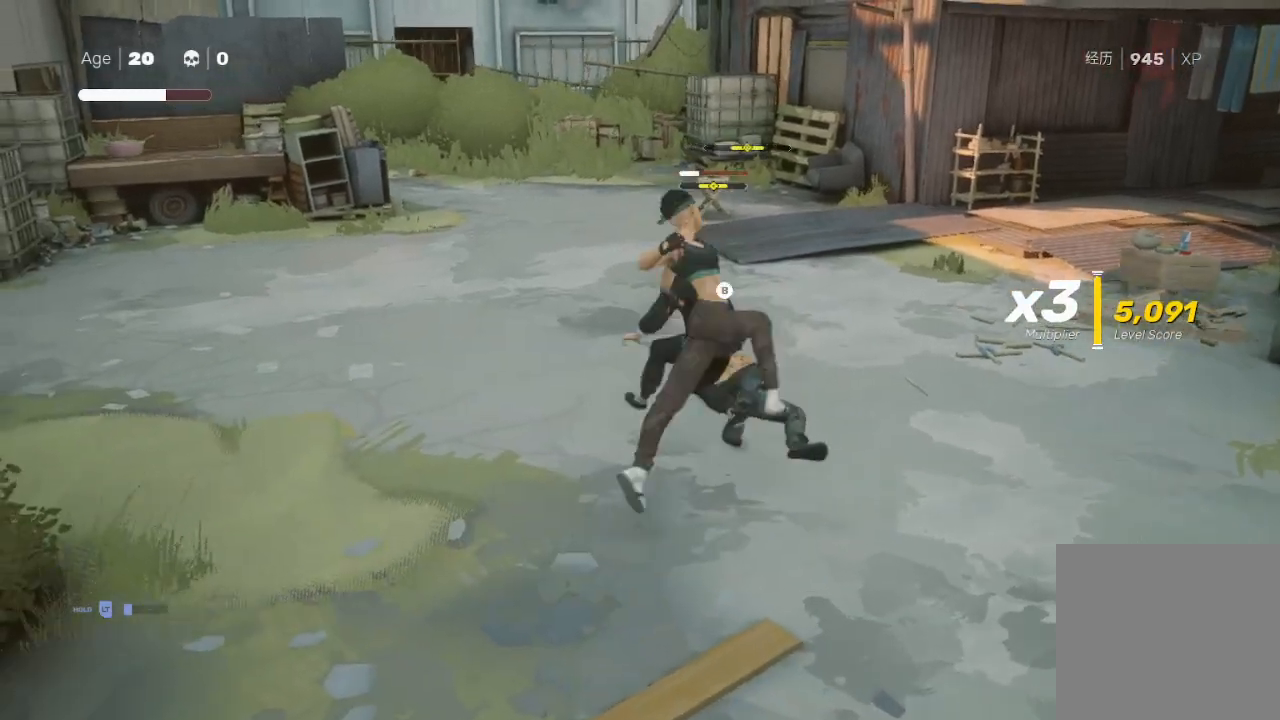
{"buttons": ["Y"], "left_stick": "down", "right_stick": "center", "events": [[33, "A", "down"], [33, "X", "down"], [33, "left_stick", "right"], [67, "L1", "up"], [100, "A", "up"], [133, "L1", "down"], [133, "X", "up"], [167, "X", "down"], [267, "L1", "up"], [267, "X", "up"], [300, "L3", "down"], [300, "left_stick", "down-right"], [333, "L1", "down"], [433, "L1", "up"], [433, "Y", "down"], [467, "L3", "up"], [500, "left_stick", "down"]]}
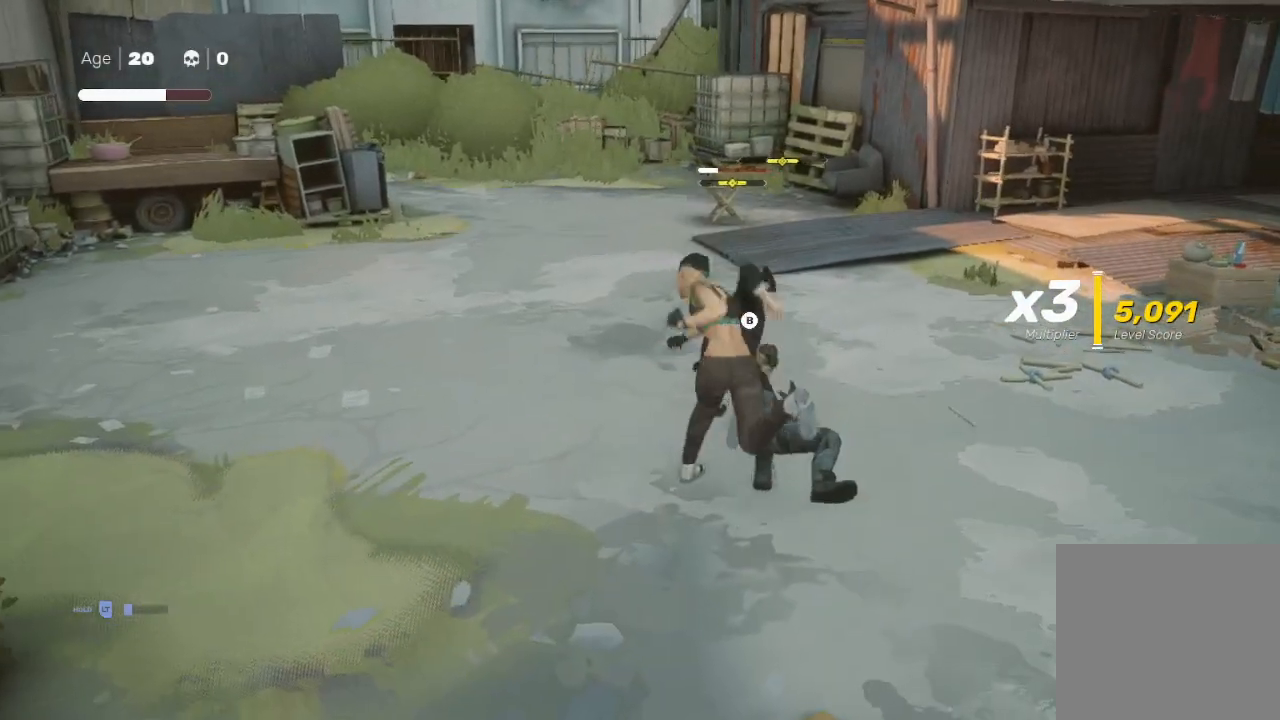
{"buttons": [], "left_stick": "center", "right_stick": "left", "events": [[33, "L1", "down"], [33, "L3", "down"], [33, "Y", "up"], [133, "L1", "up"], [133, "L3", "up"], [267, "left_stick", "down-right"], [267, "right_stick", "left"], [367, "left_stick", "center"]]}